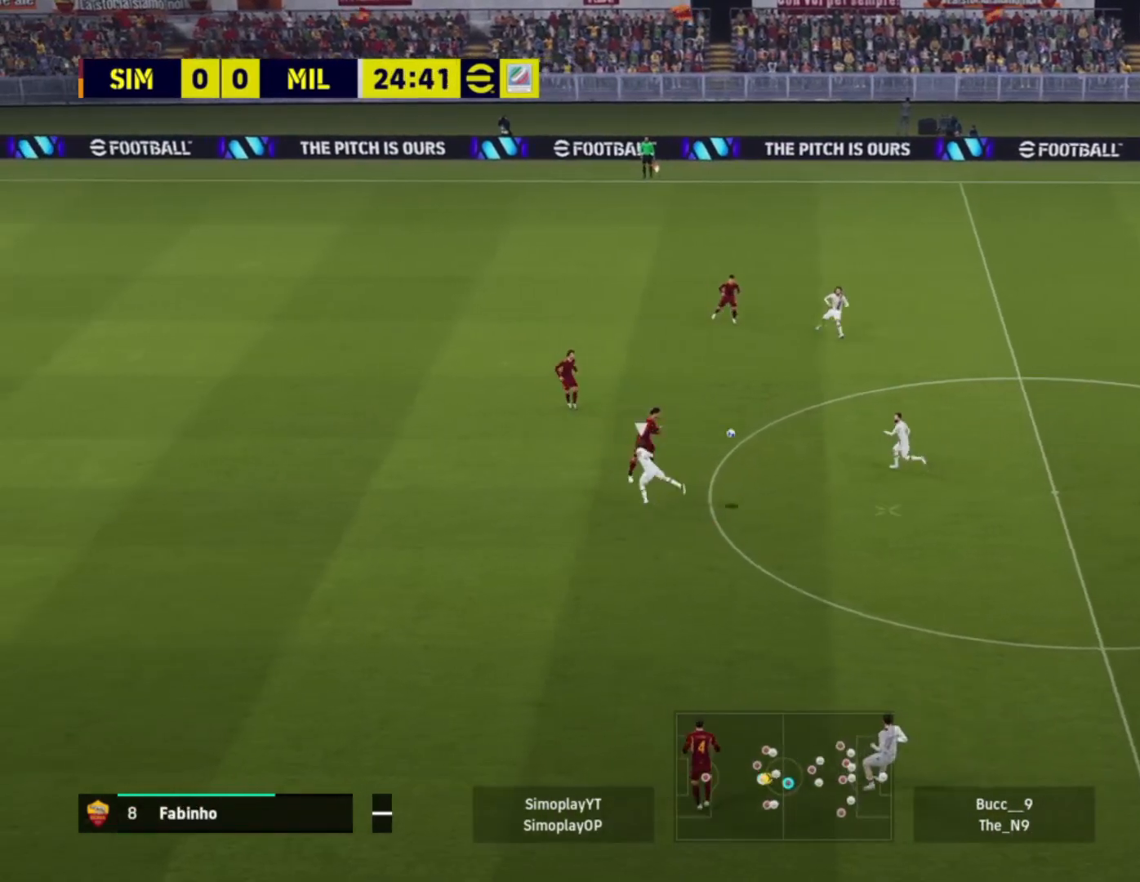
Gameplay with a controller (PlayStation layout); each line is a JSON object with the inputs held at the frame after it. "events" lists button and stick changes between this image and that frame as [ms after this image, input, new state], when the widget could be followed in between.
{"buttons": [], "left_stick": "right", "right_stick": "center", "events": []}
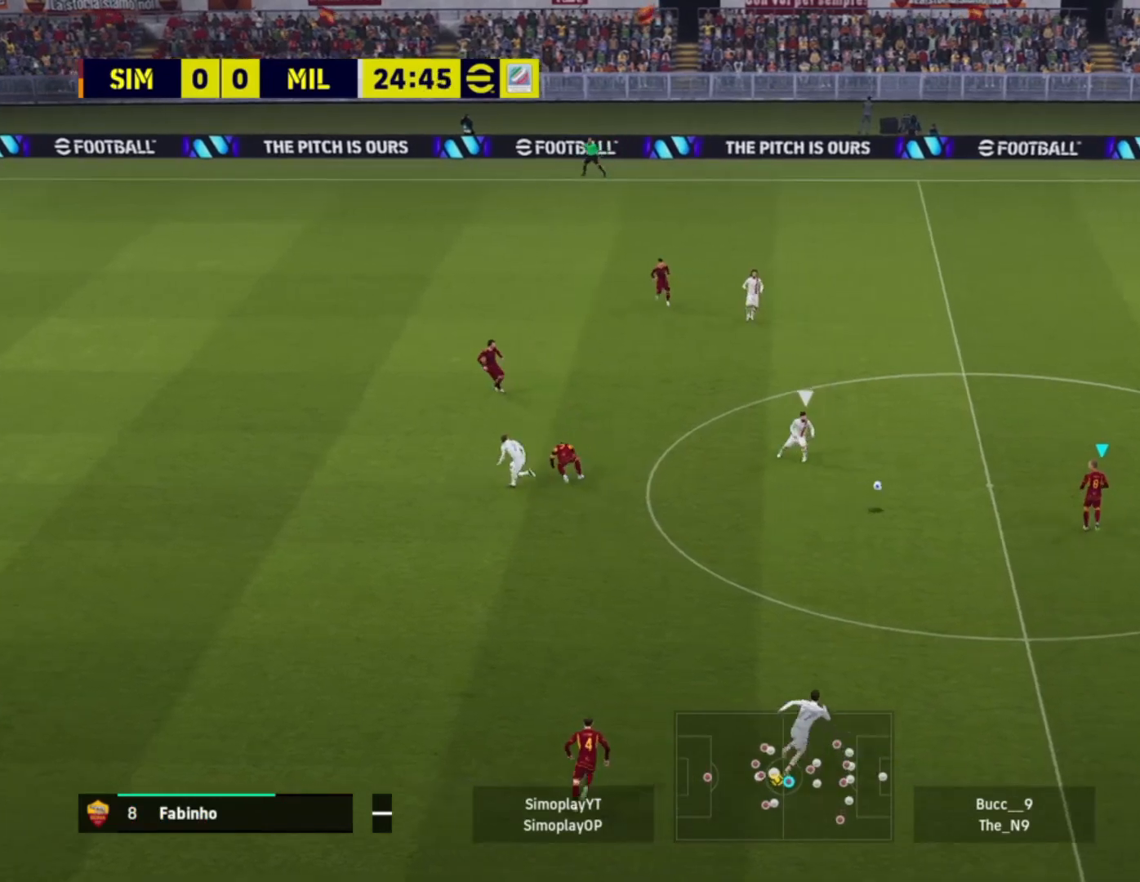
{"buttons": [], "left_stick": "up-right", "right_stick": "center", "events": [[280, "left_stick", "up-right"]]}
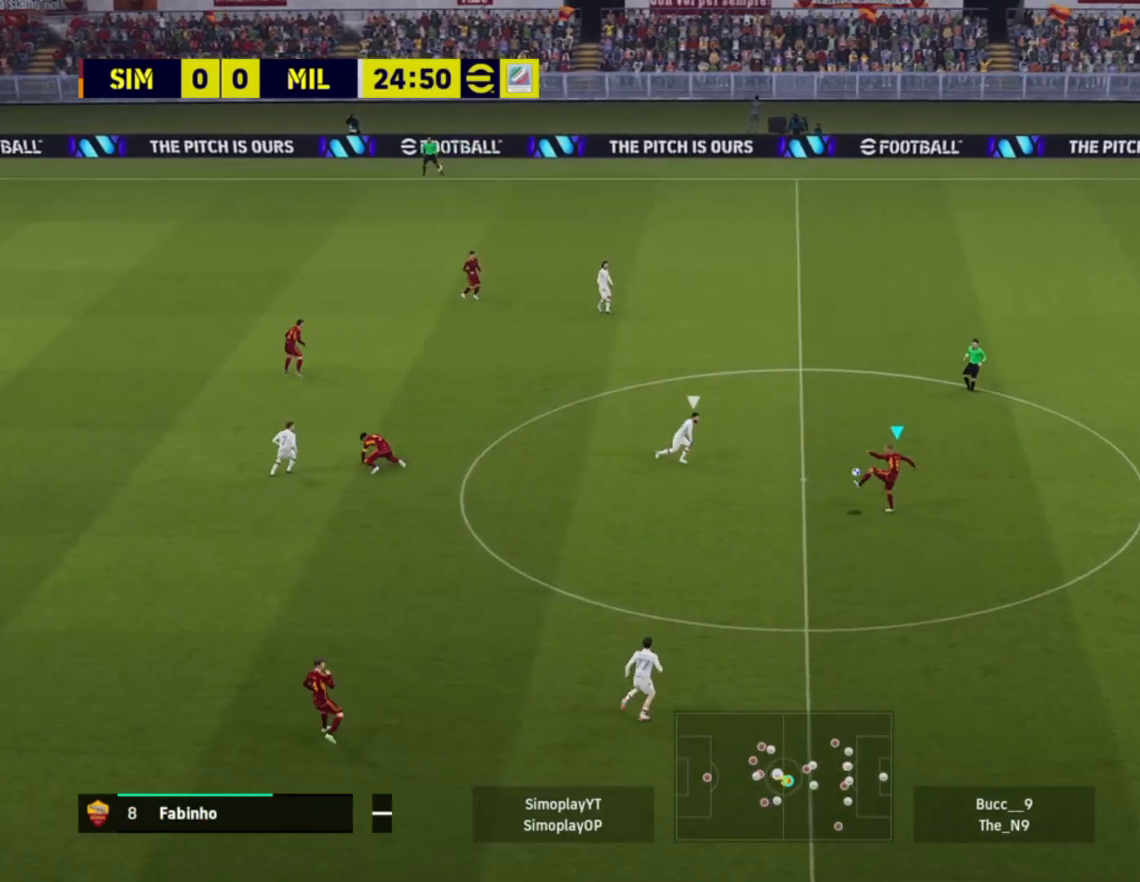
{"buttons": [], "left_stick": "up-right", "right_stick": "center", "events": []}
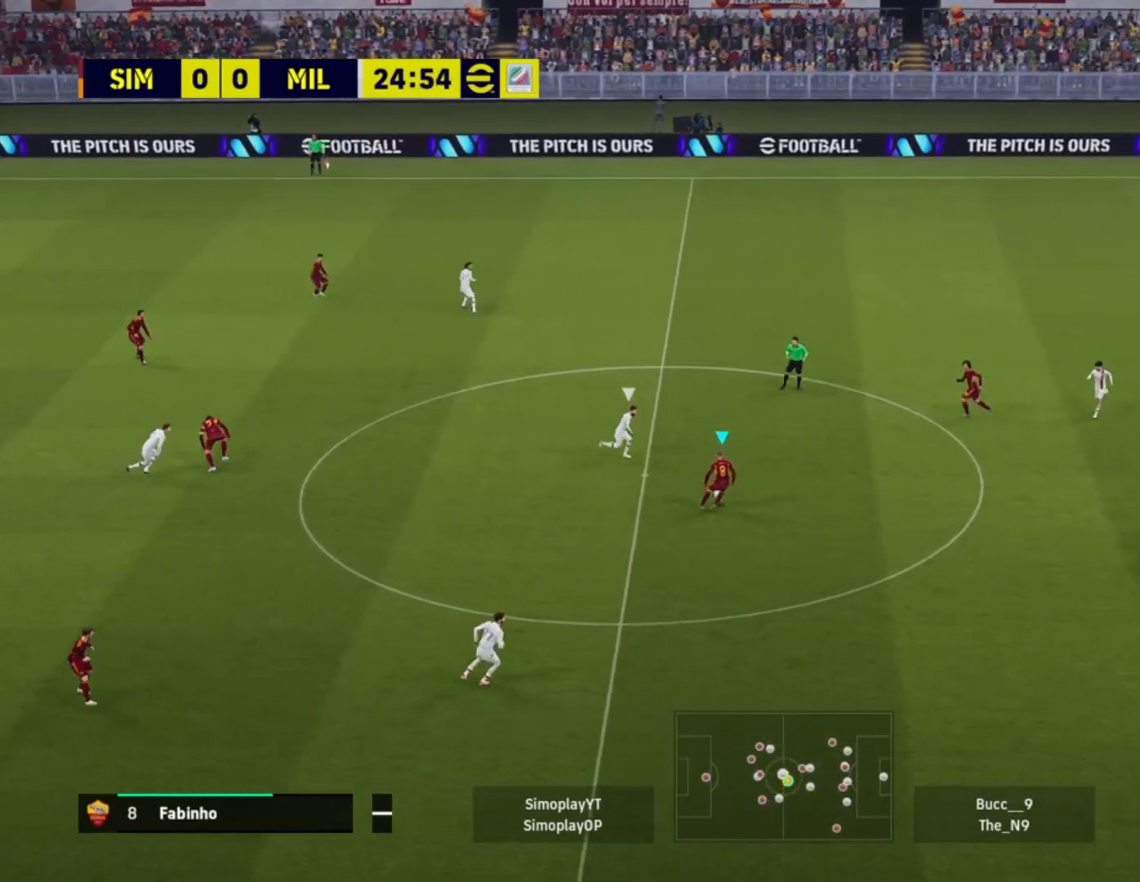
{"buttons": [], "left_stick": "down-right", "right_stick": "center", "events": [[240, "left_stick", "right"], [440, "left_stick", "down-right"]]}
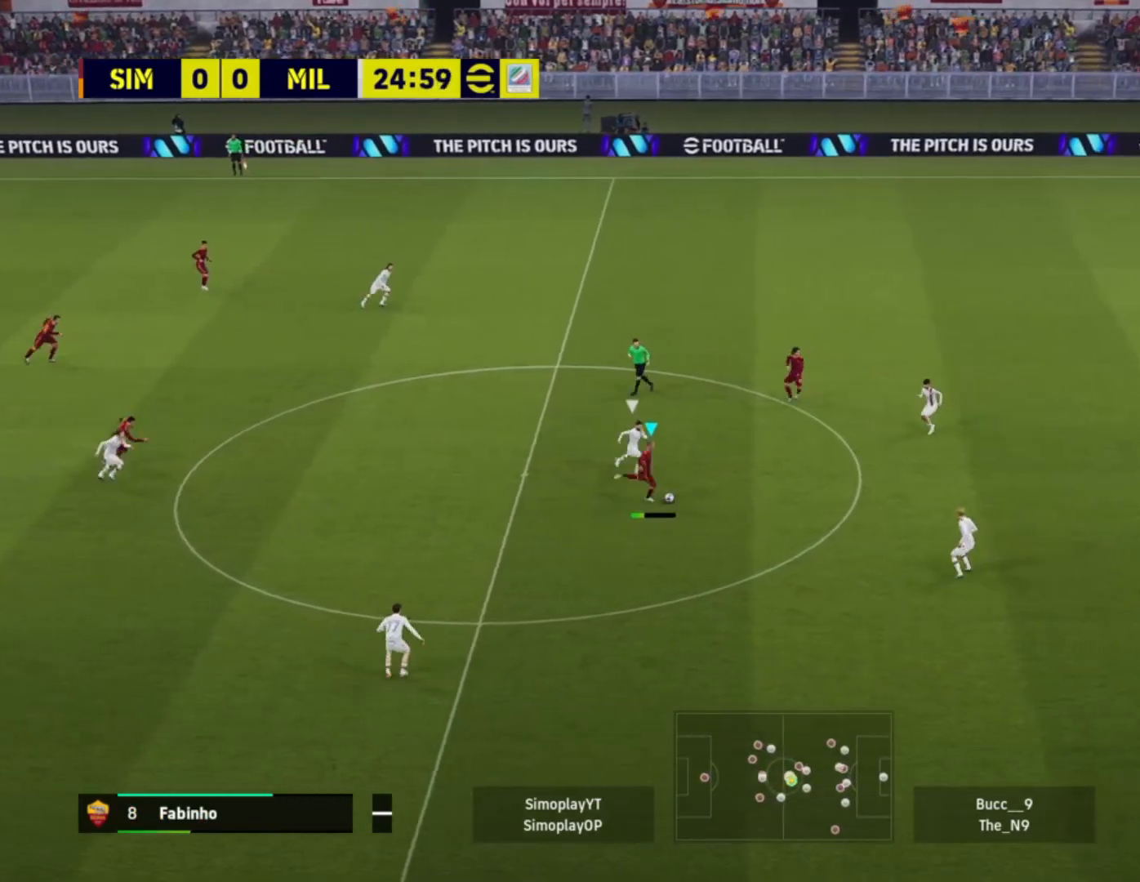
{"buttons": [], "left_stick": "up-right", "right_stick": "center", "events": [[40, "CIRCLE", "down"], [120, "CIRCLE", "up"], [160, "left_stick", "right"], [400, "left_stick", "up-right"]]}
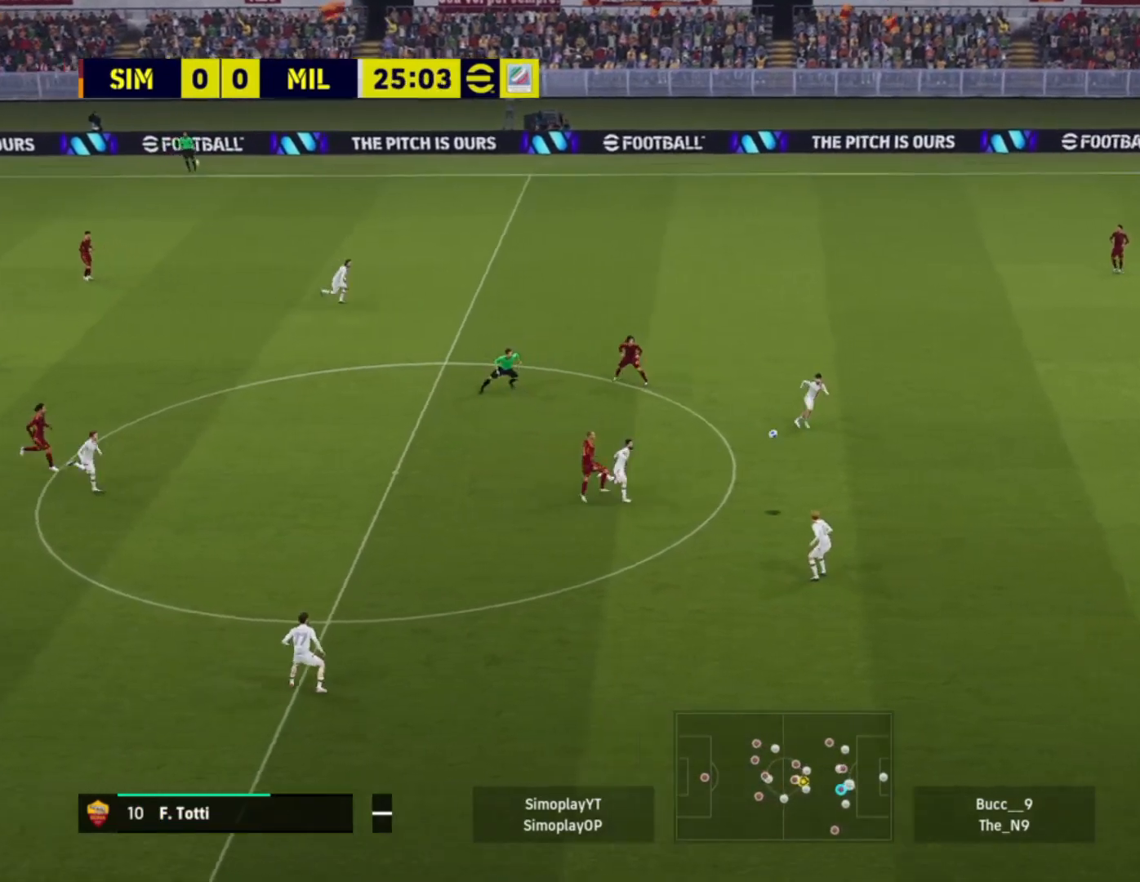
{"buttons": [], "left_stick": "center", "right_stick": "center", "events": [[440, "left_stick", "center"]]}
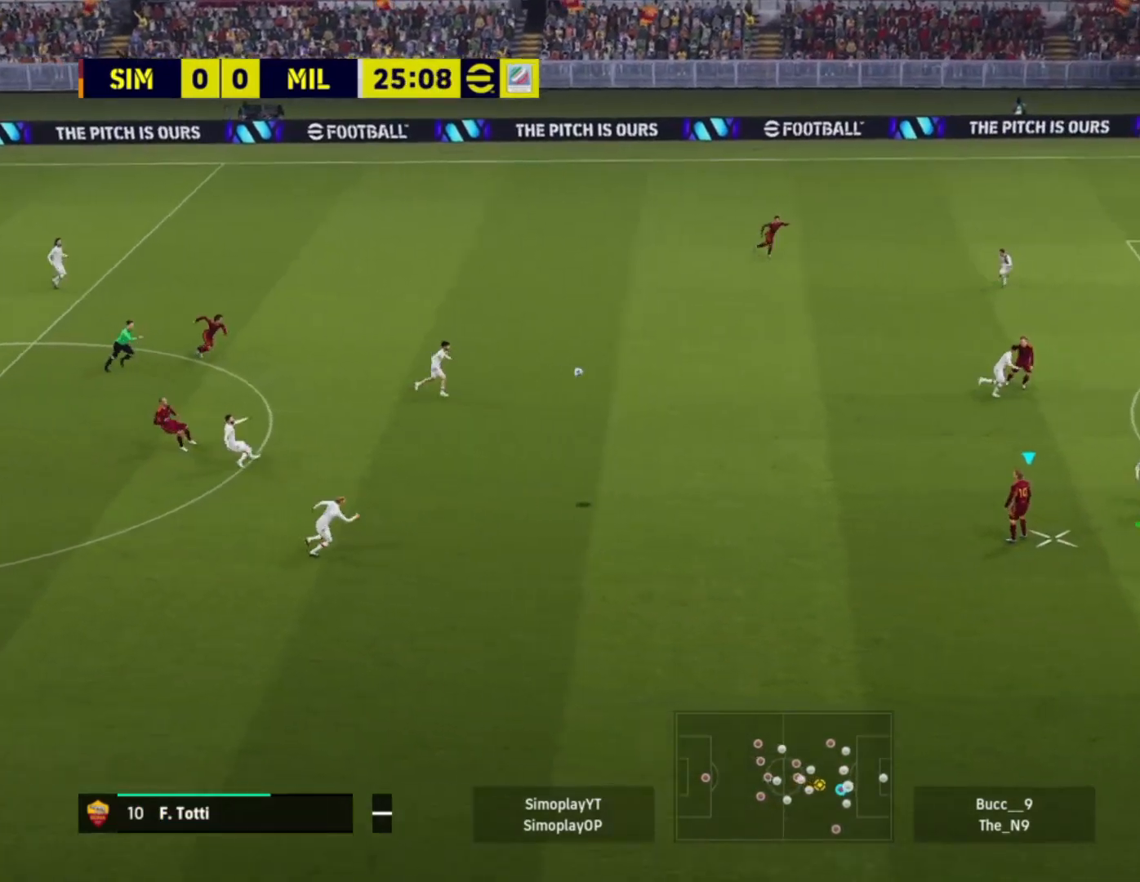
{"buttons": [], "left_stick": "up", "right_stick": "center", "events": [[200, "left_stick", "up-left"], [360, "left_stick", "up"]]}
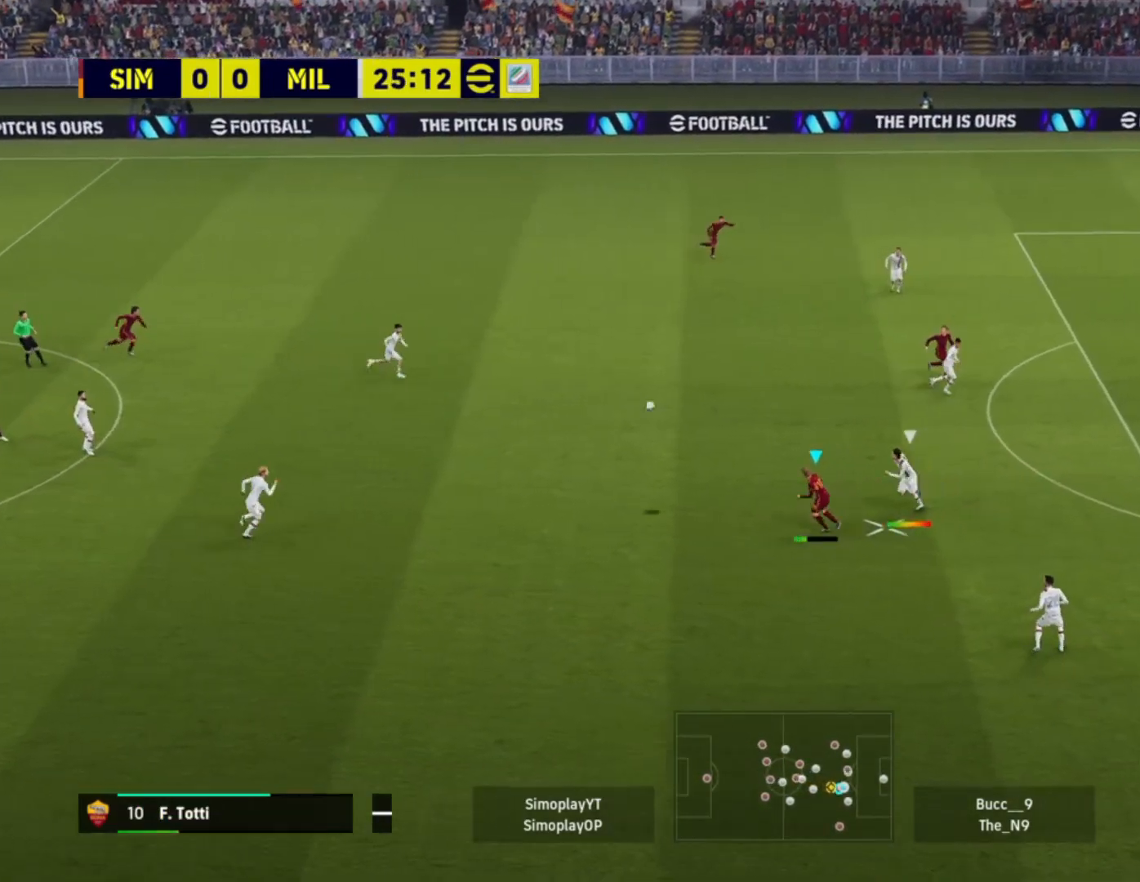
{"buttons": [], "left_stick": "up", "right_stick": "center", "events": [[240, "CROSS", "down"], [240, "L1", "down"], [360, "CROSS", "up"], [360, "L1", "up"]]}
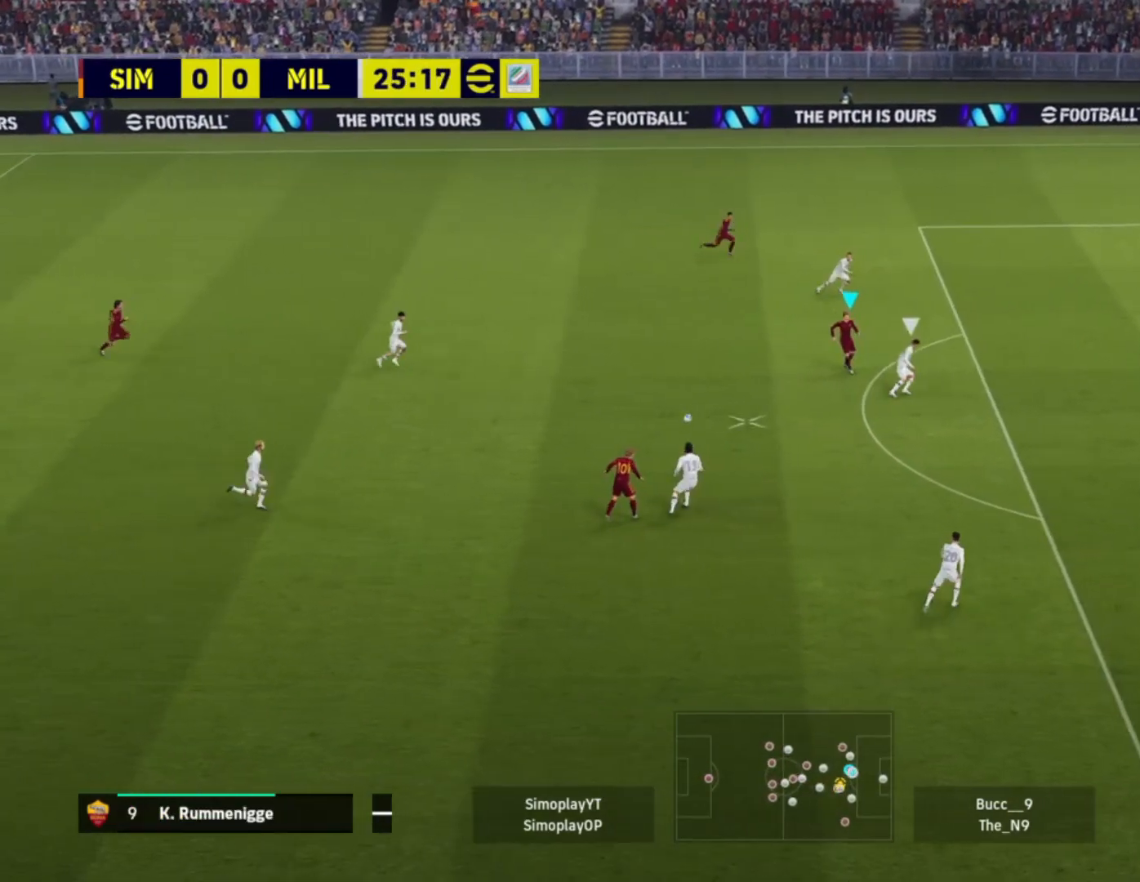
{"buttons": [], "left_stick": "up", "right_stick": "center", "events": []}
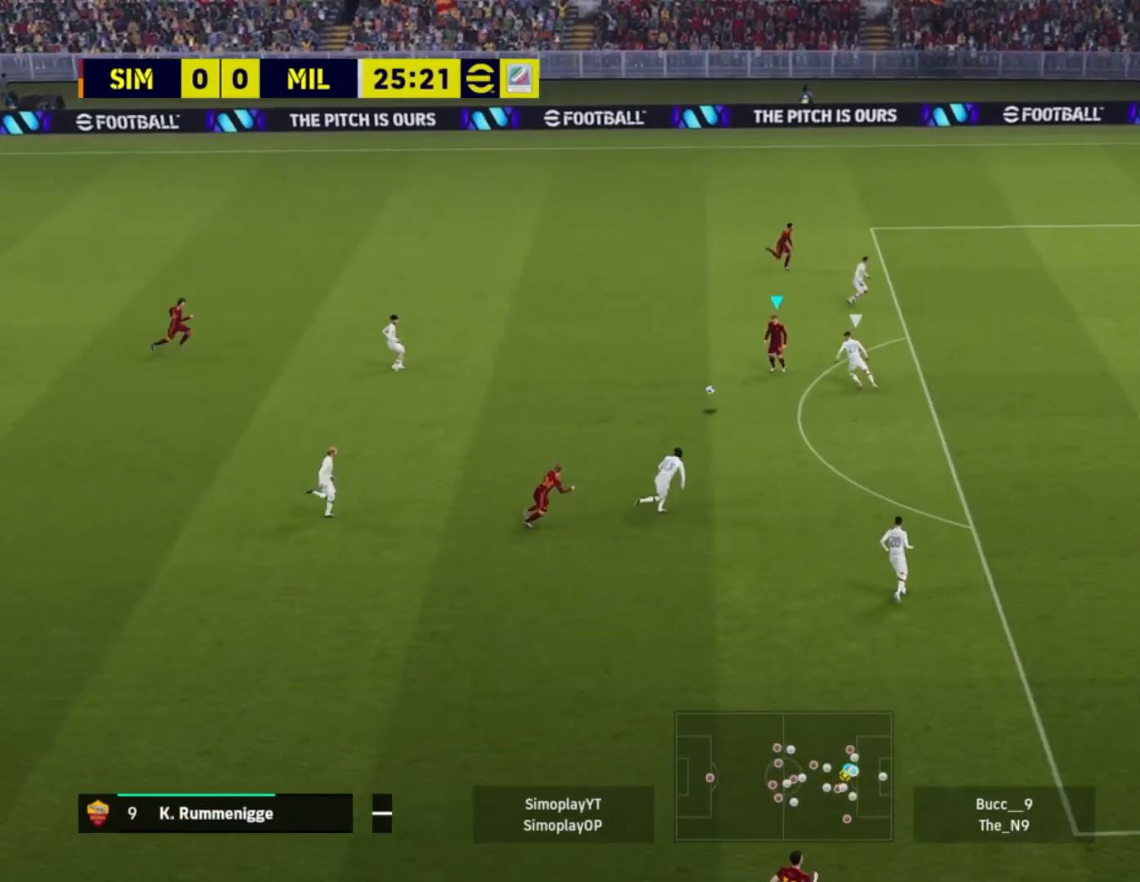
{"buttons": [], "left_stick": "down-right", "right_stick": "center", "events": [[120, "left_stick", "up-left"], [320, "left_stick", "center"], [400, "left_stick", "down-left"], [520, "left_stick", "down-right"]]}
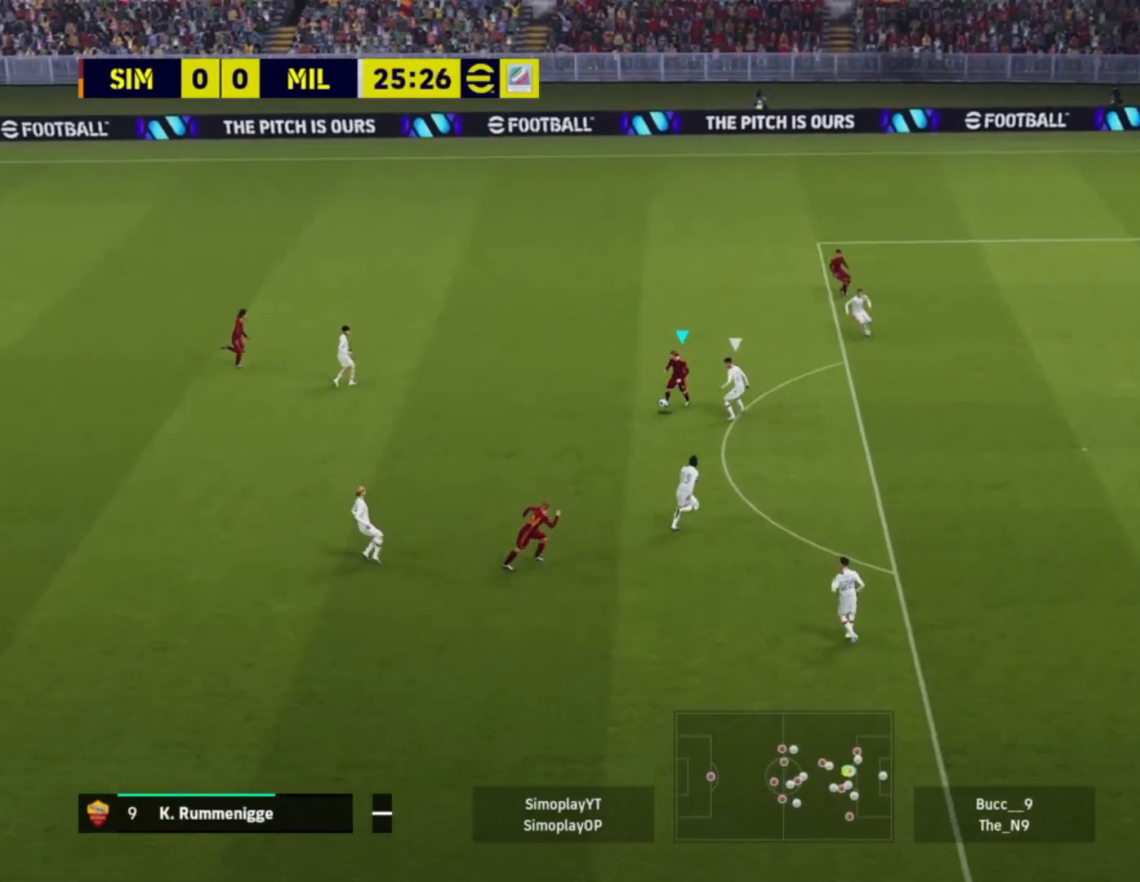
{"buttons": [], "left_stick": "down-left", "right_stick": "center", "events": [[200, "left_stick", "down"], [320, "left_stick", "down-left"]]}
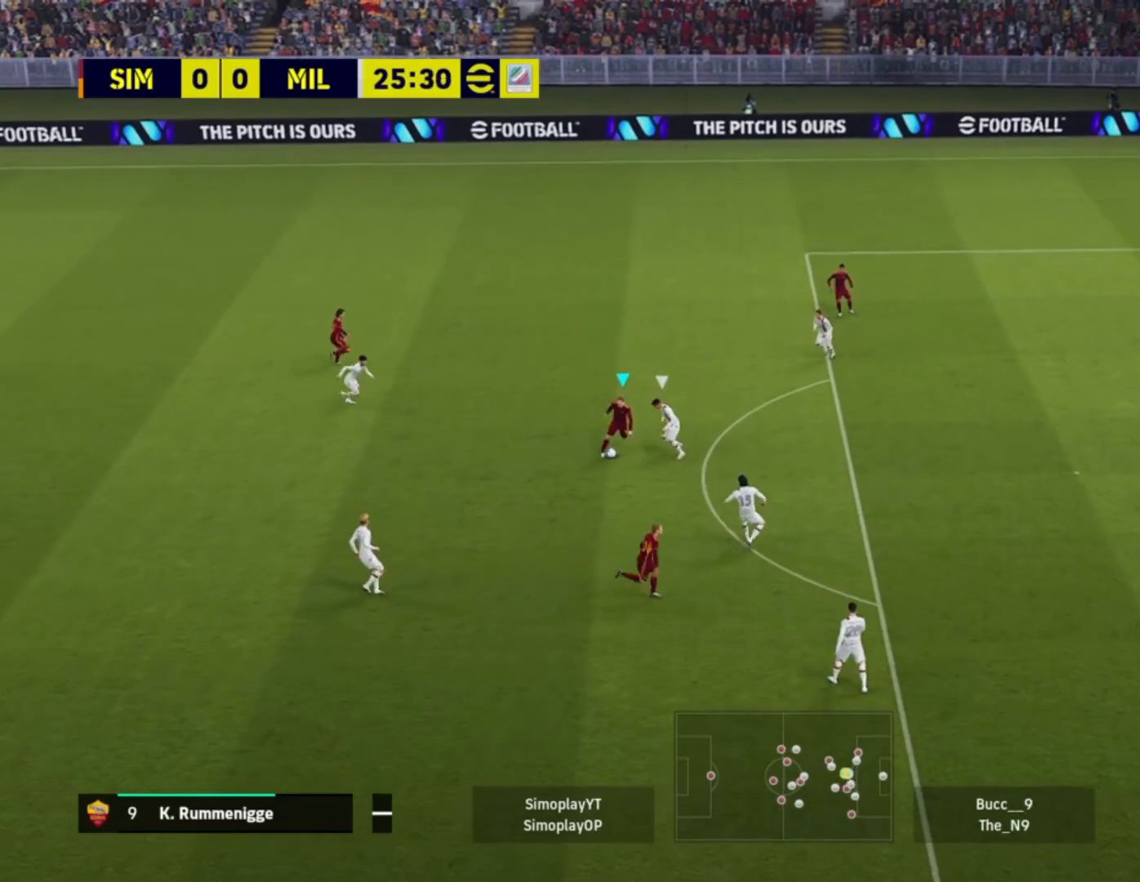
{"buttons": [], "left_stick": "down-left", "right_stick": "center", "events": [[40, "left_stick", "down-right"], [280, "left_stick", "down"], [440, "left_stick", "down-left"]]}
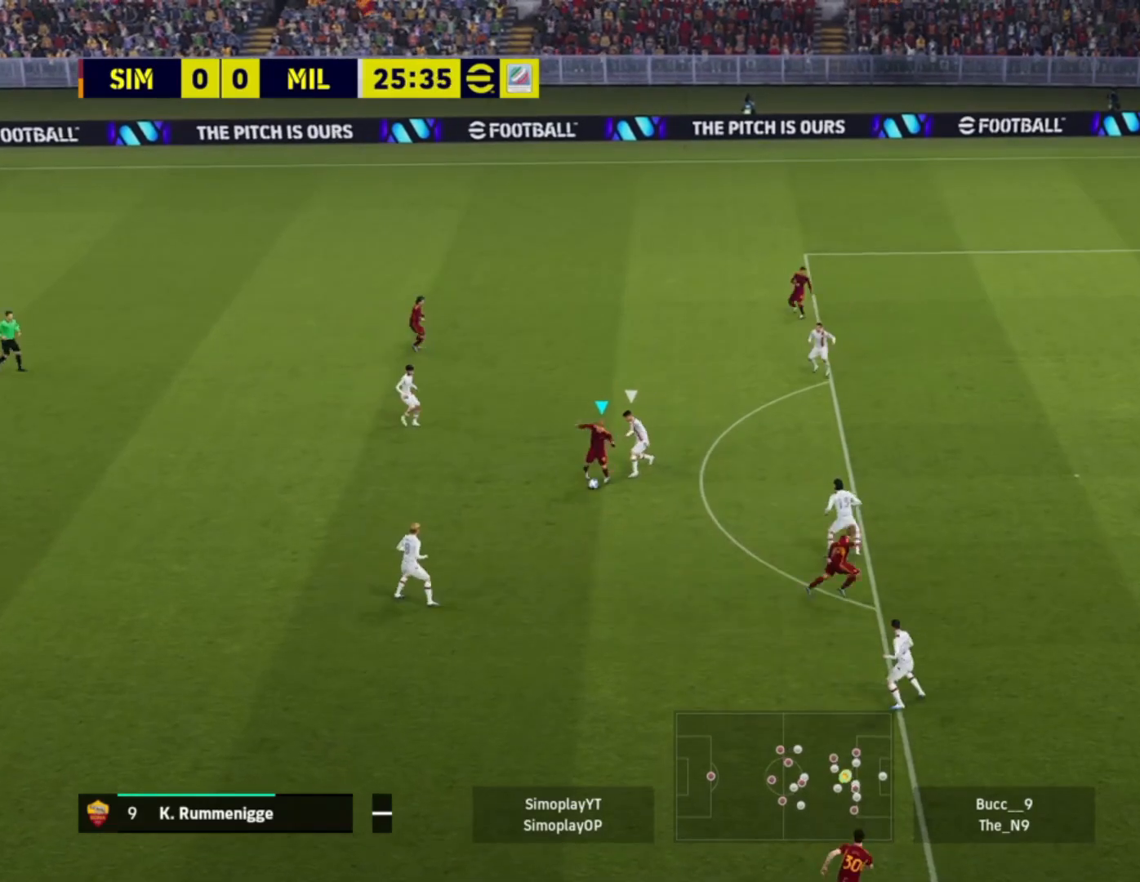
{"buttons": [], "left_stick": "down-right", "right_stick": "center", "events": [[440, "left_stick", "down-right"]]}
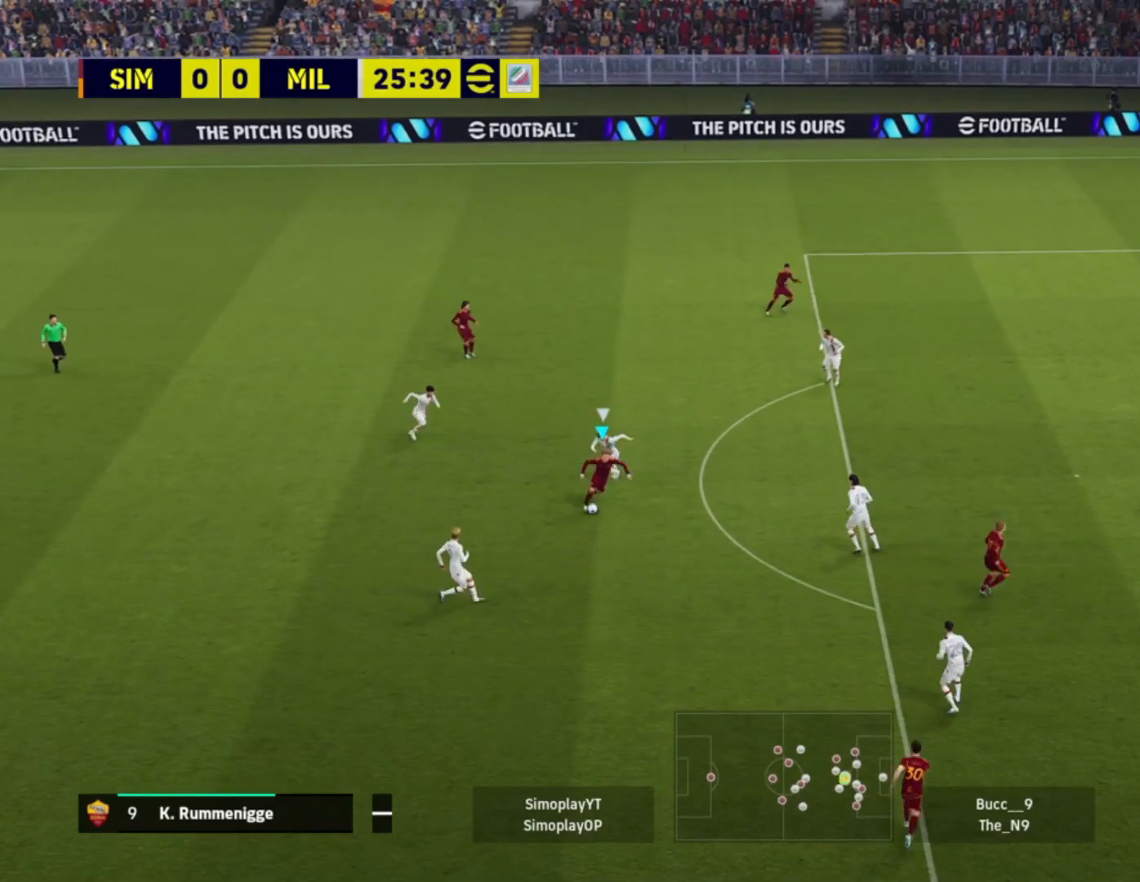
{"buttons": ["R2"], "left_stick": "right", "right_stick": "center", "events": [[40, "R2", "down"], [520, "left_stick", "right"]]}
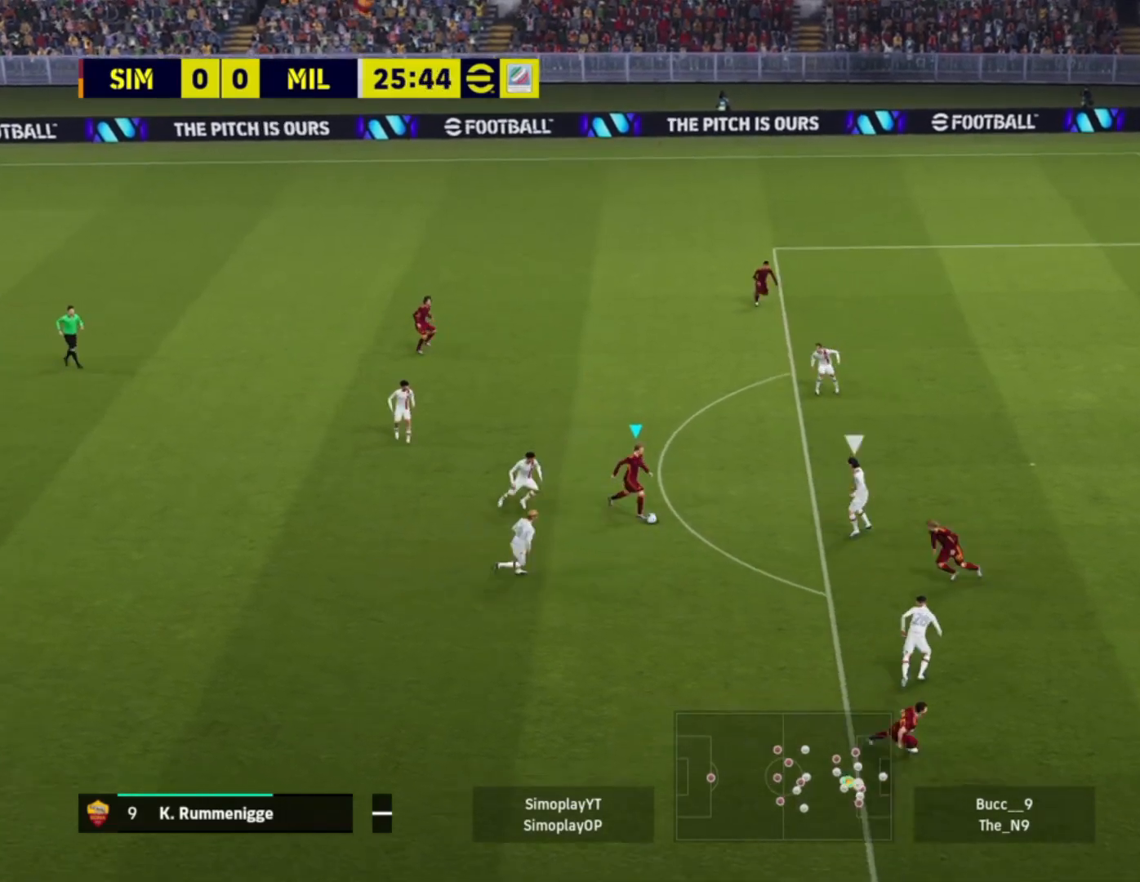
{"buttons": [], "left_stick": "right", "right_stick": "down", "events": [[120, "R2", "up"], [240, "left_stick", "center"], [280, "right_stick", "down"], [360, "left_stick", "right"]]}
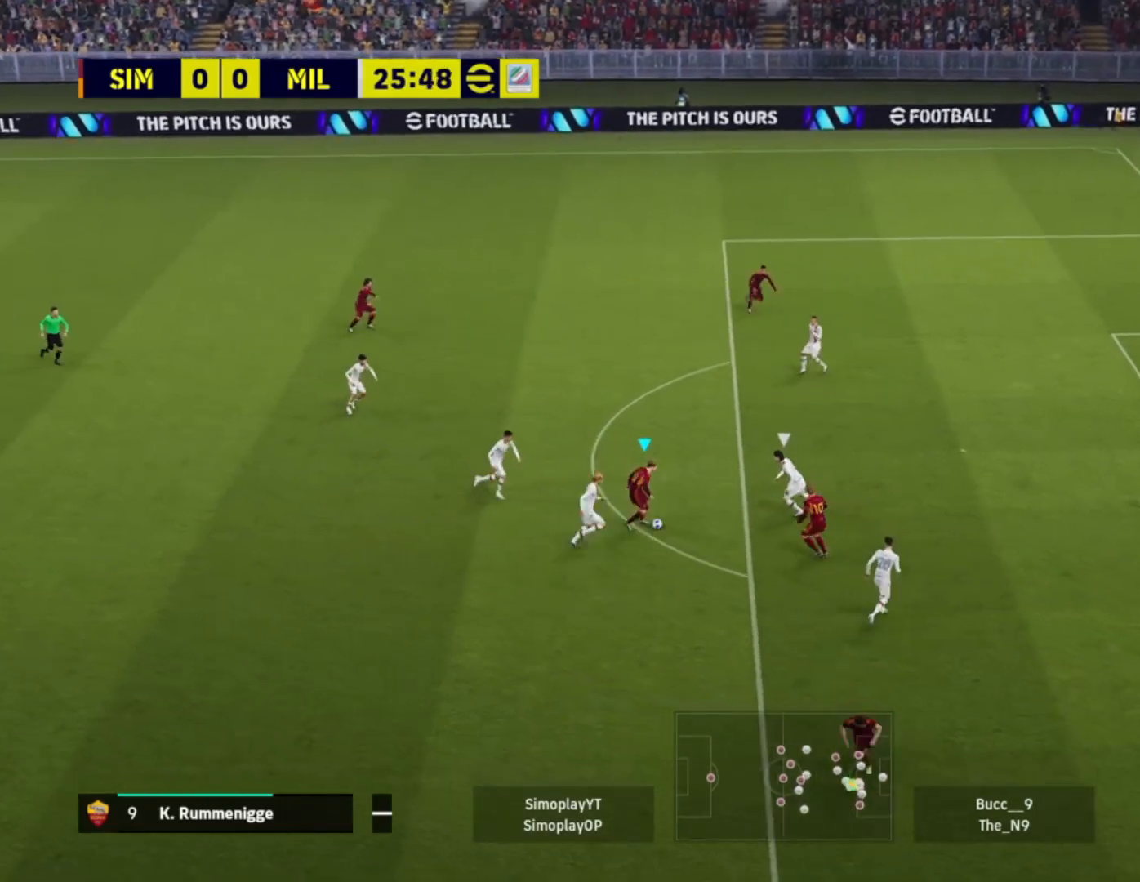
{"buttons": [], "left_stick": "right", "right_stick": "down", "events": []}
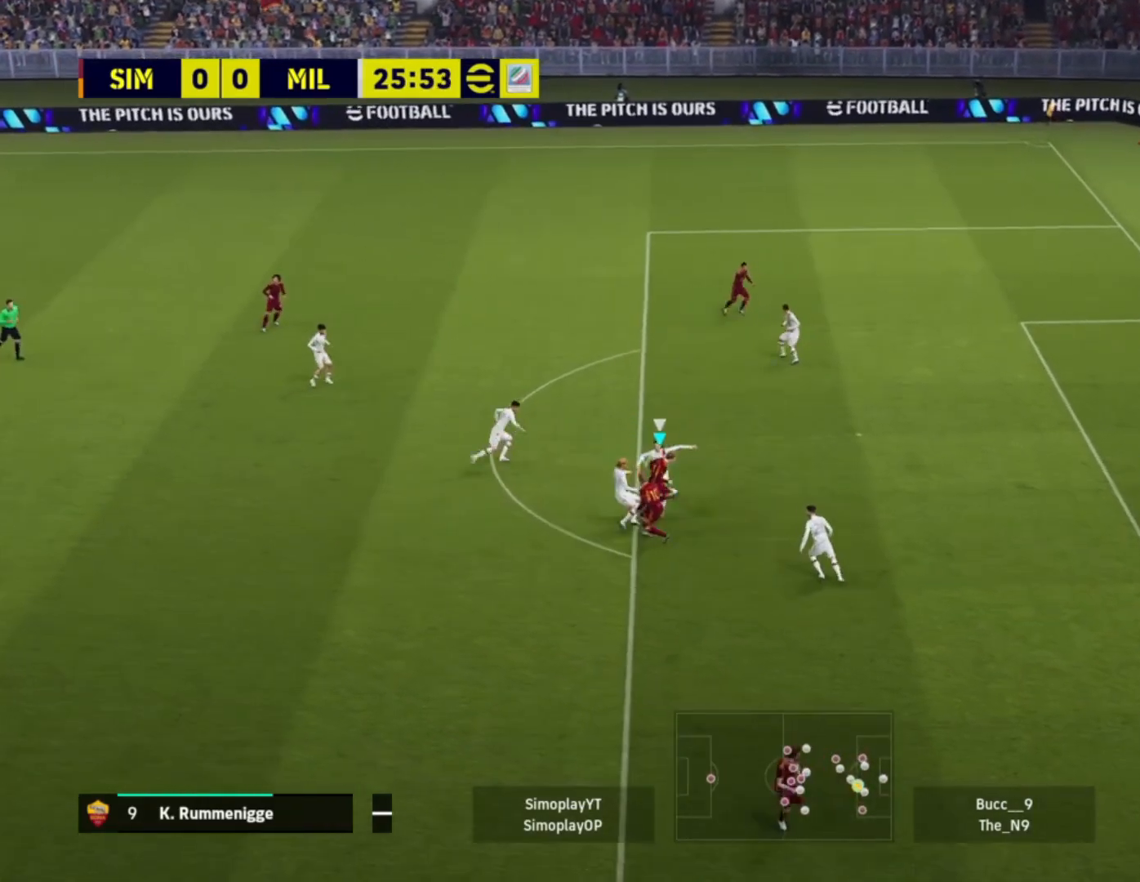
{"buttons": ["R2"], "left_stick": "right", "right_stick": "center", "events": [[200, "right_stick", "center"], [240, "R2", "down"]]}
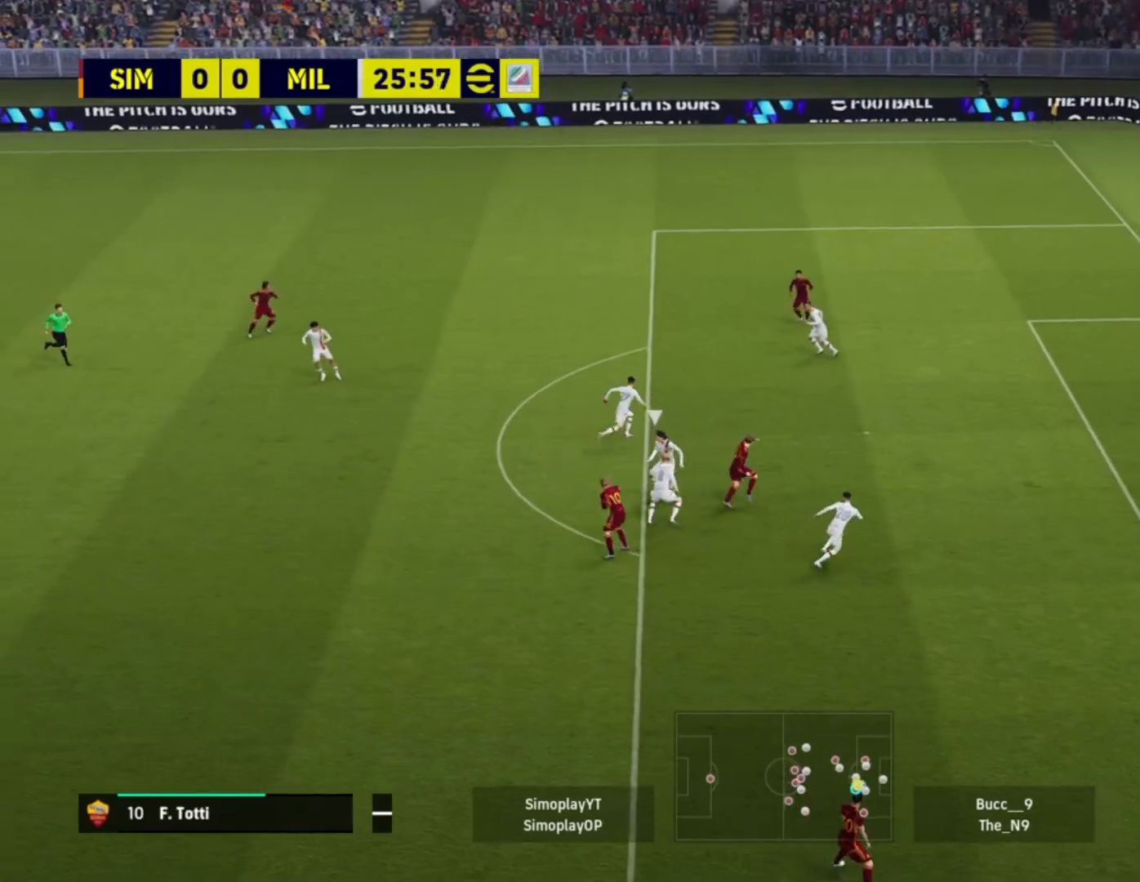
{"buttons": ["L2", "R2"], "left_stick": "up", "right_stick": "center", "events": [[240, "left_stick", "up-right"], [280, "L1", "down"], [320, "L2", "down"], [440, "L1", "up"], [440, "left_stick", "up"]]}
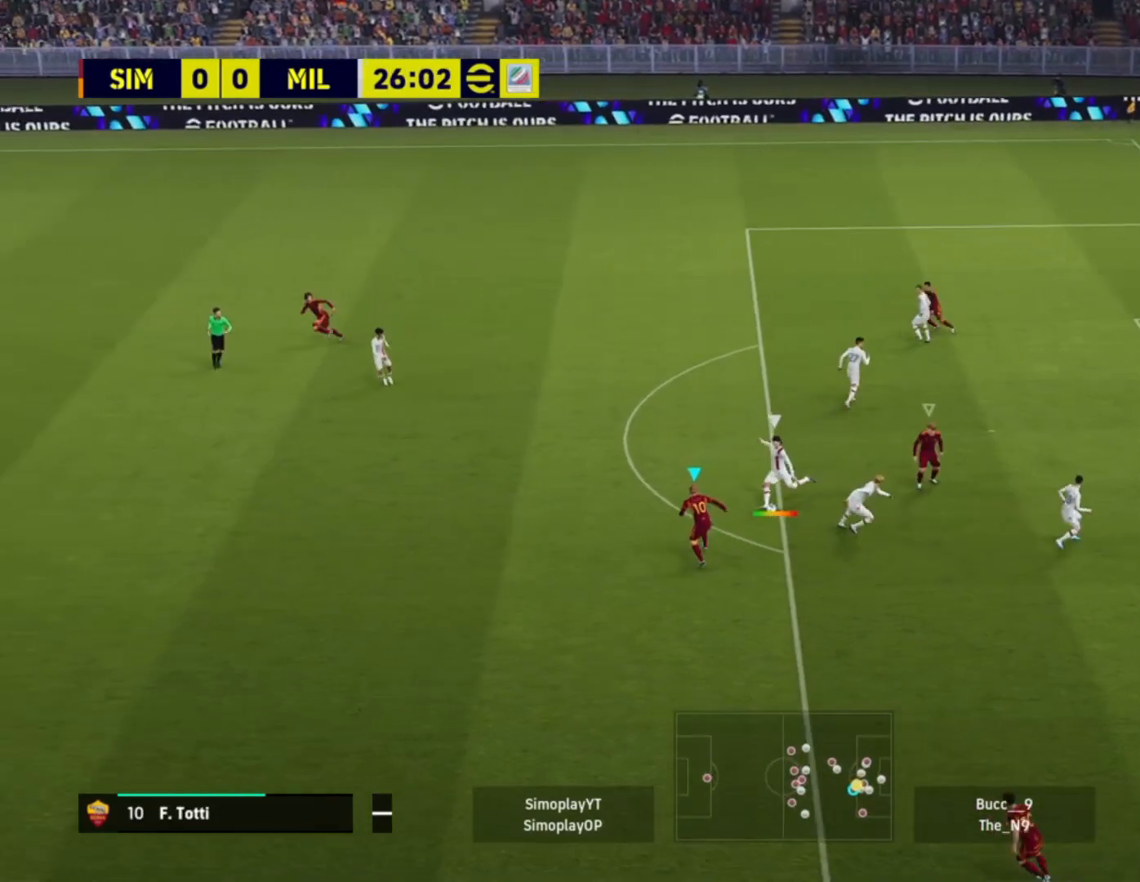
{"buttons": ["L2", "R2"], "left_stick": "up", "right_stick": "center", "events": []}
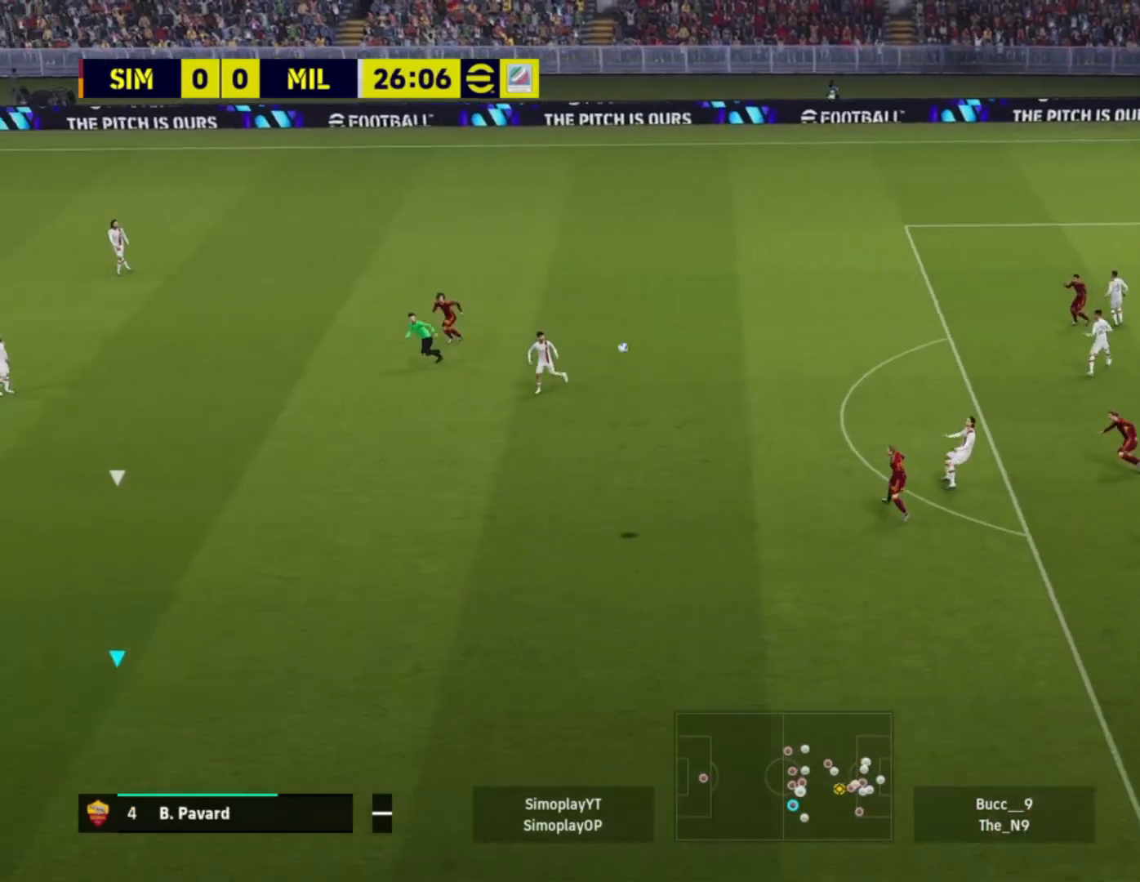
{"buttons": ["R2"], "left_stick": "up-right", "right_stick": "center", "events": [[400, "left_stick", "up-right"], [440, "L2", "up"]]}
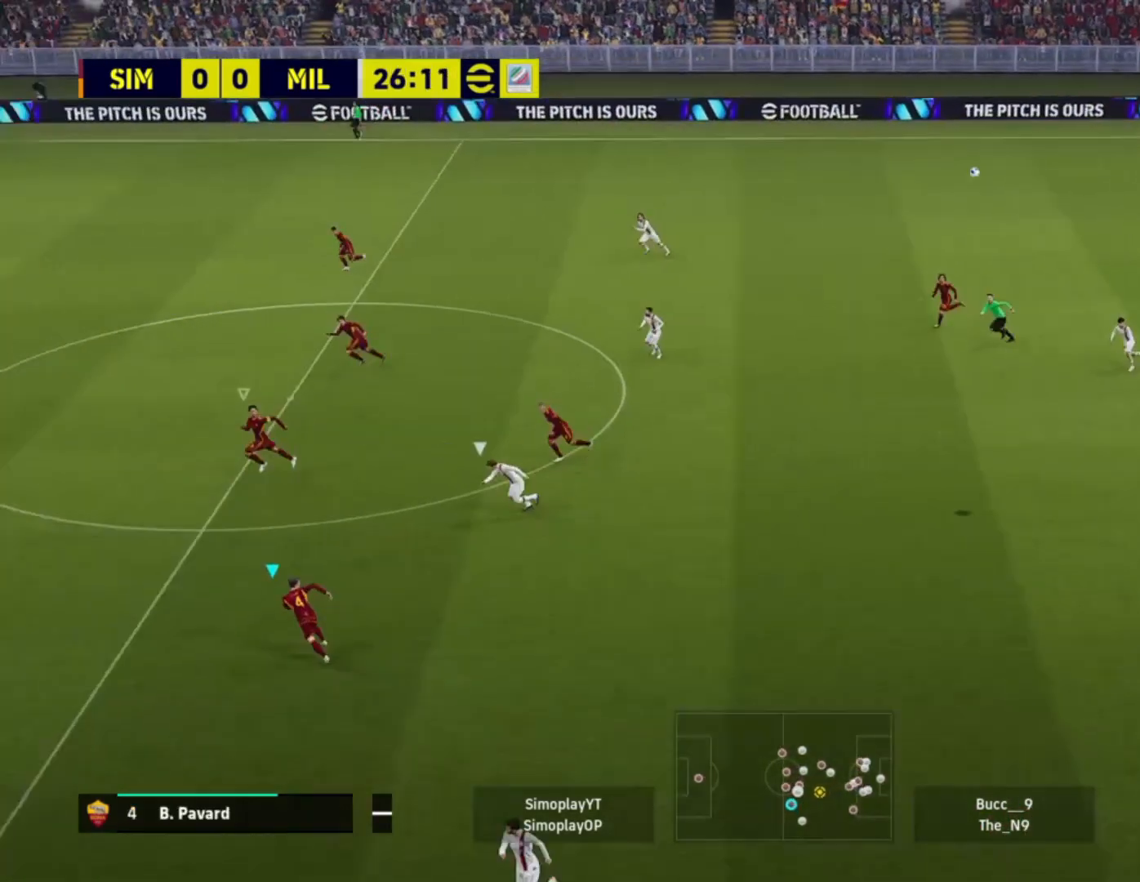
{"buttons": [], "left_stick": "up-right", "right_stick": "center", "events": [[40, "R2", "up"]]}
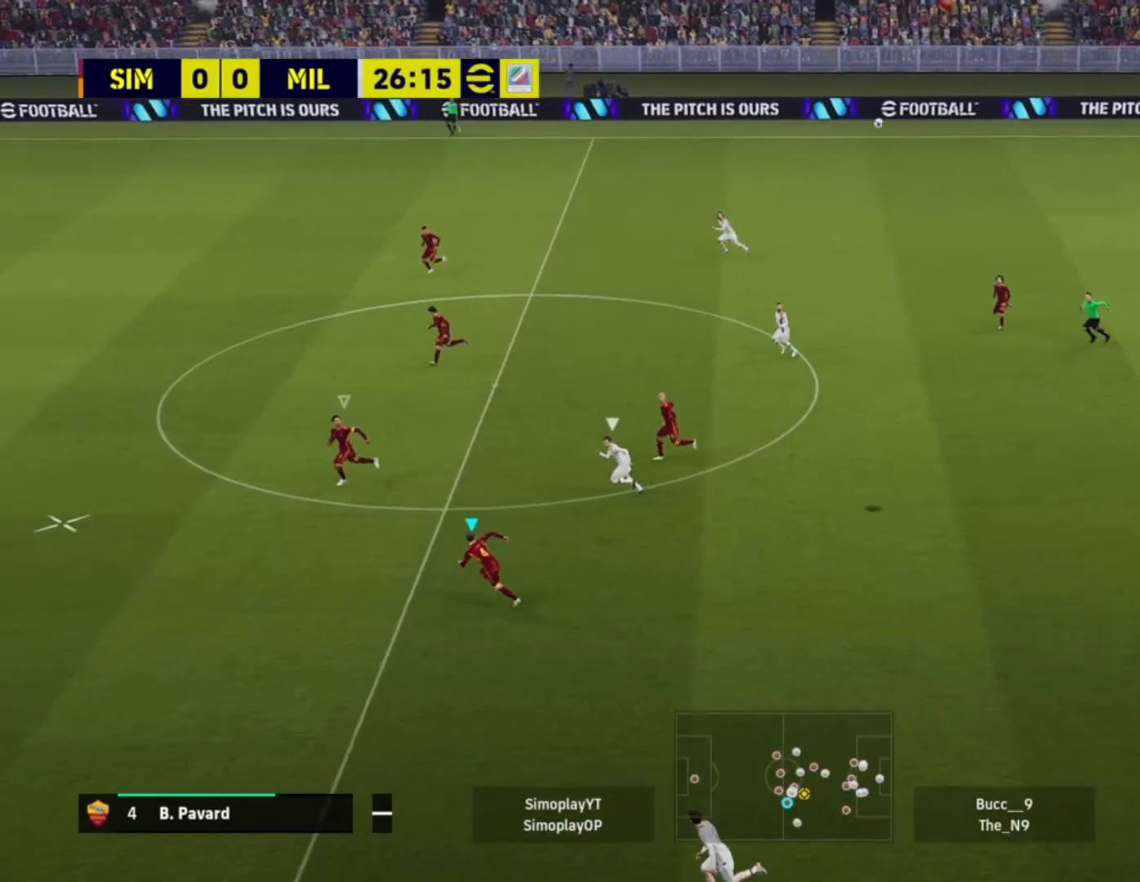
{"buttons": [], "left_stick": "up-right", "right_stick": "center", "events": [[320, "left_stick", "up"], [520, "left_stick", "up-right"]]}
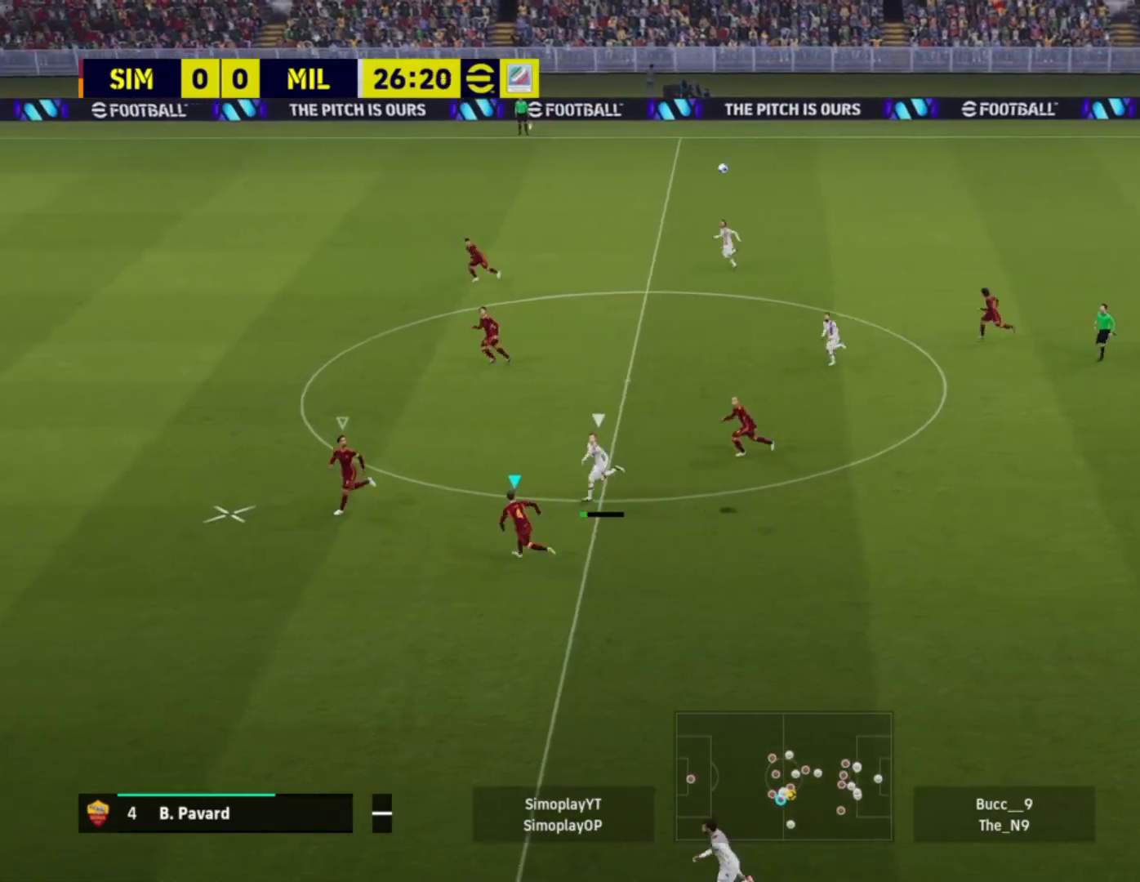
{"buttons": ["L1"], "left_stick": "right", "right_stick": "center", "events": [[440, "left_stick", "right"], [480, "L1", "down"]]}
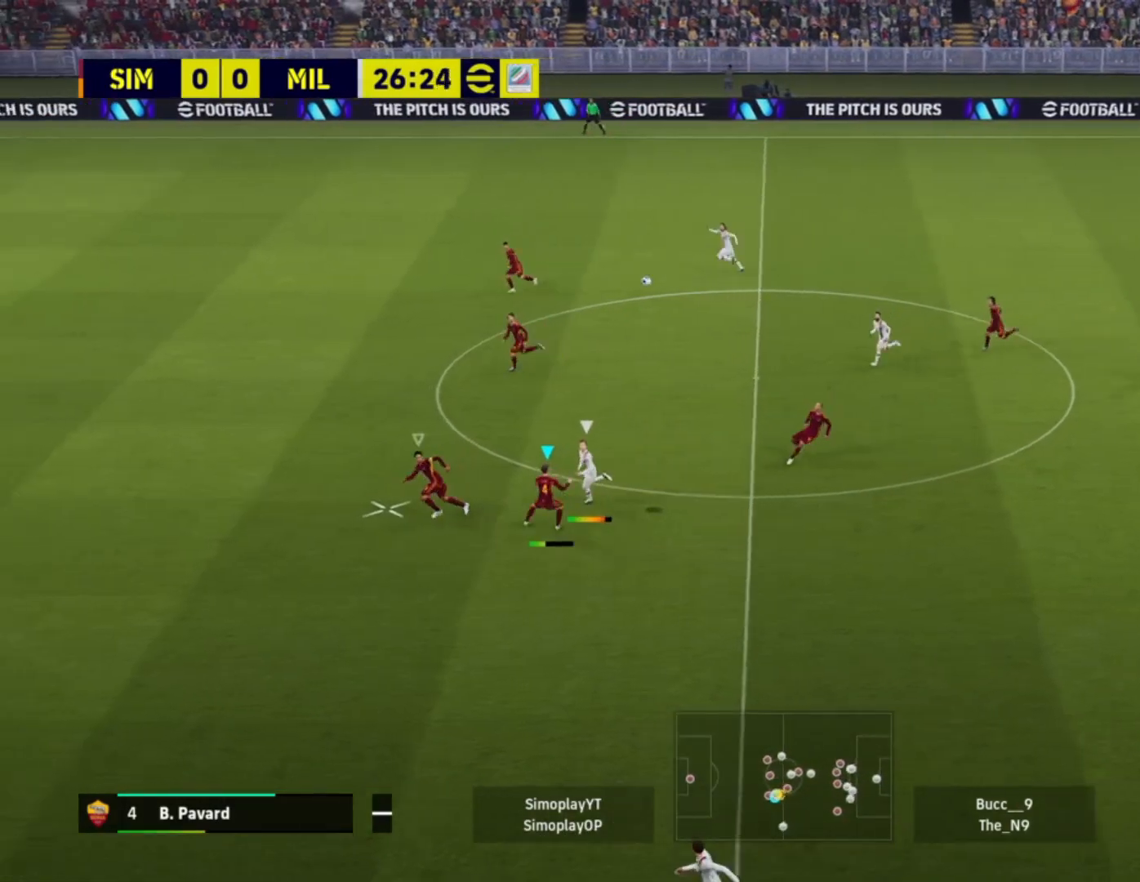
{"buttons": [], "left_stick": "up-right", "right_stick": "center", "events": [[120, "L1", "up"], [160, "CROSS", "down"], [240, "CROSS", "up"], [320, "left_stick", "up-right"]]}
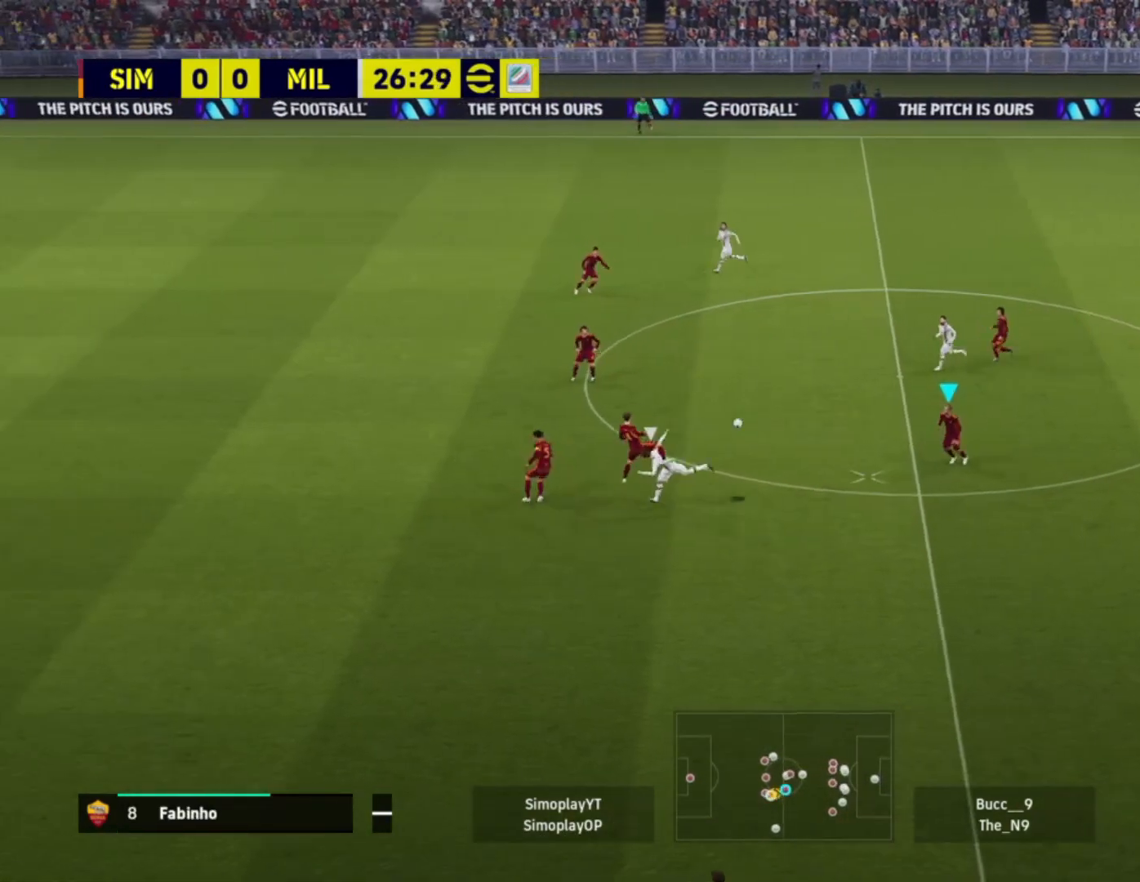
{"buttons": [], "left_stick": "up-right", "right_stick": "center", "events": []}
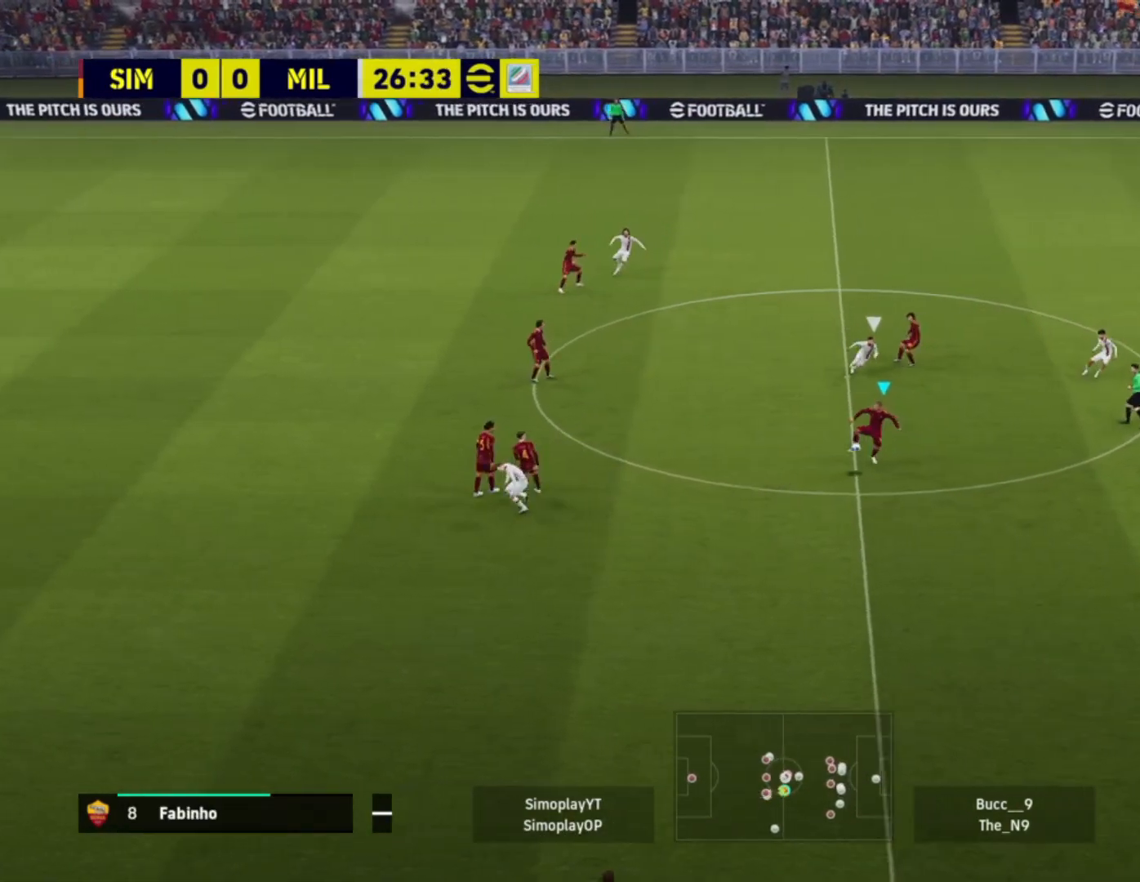
{"buttons": [], "left_stick": "right", "right_stick": "center", "events": [[320, "left_stick", "right"]]}
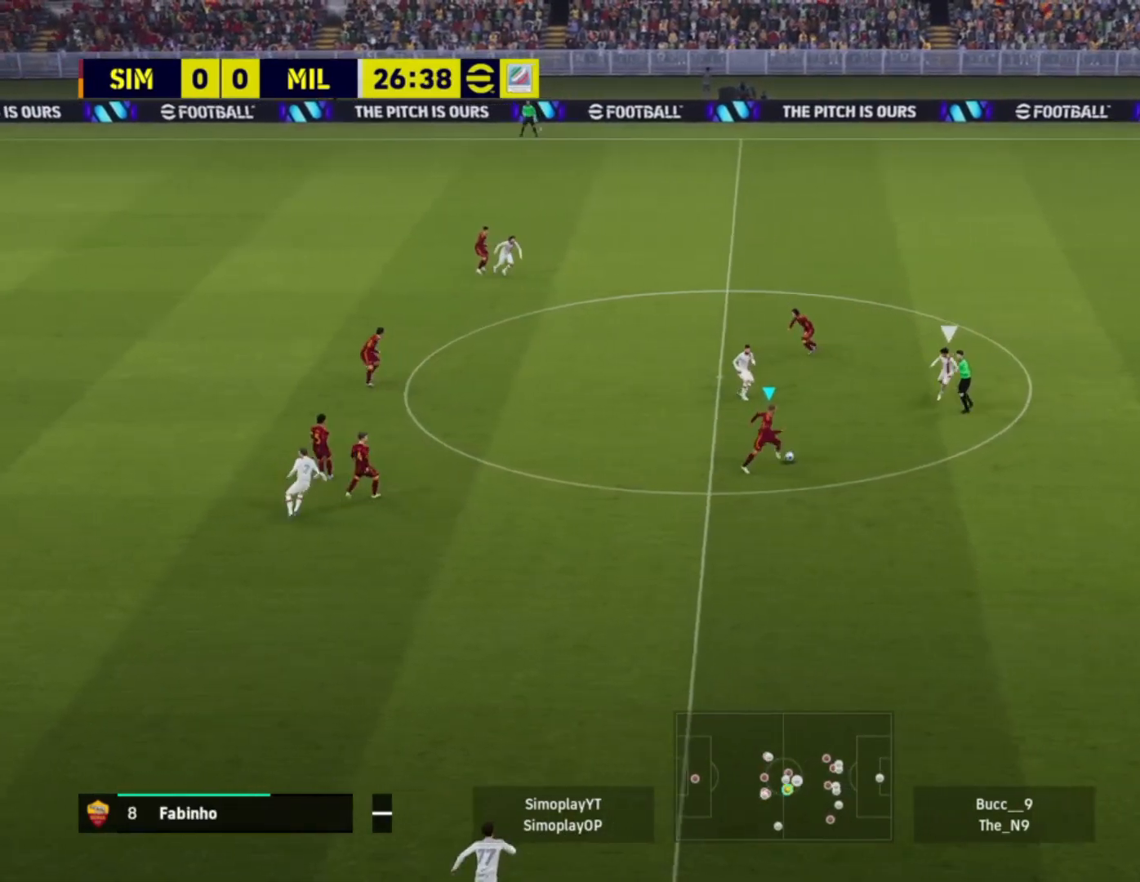
{"buttons": ["CIRCLE"], "left_stick": "up-right", "right_stick": "center", "events": [[440, "CIRCLE", "down"], [440, "left_stick", "up-right"]]}
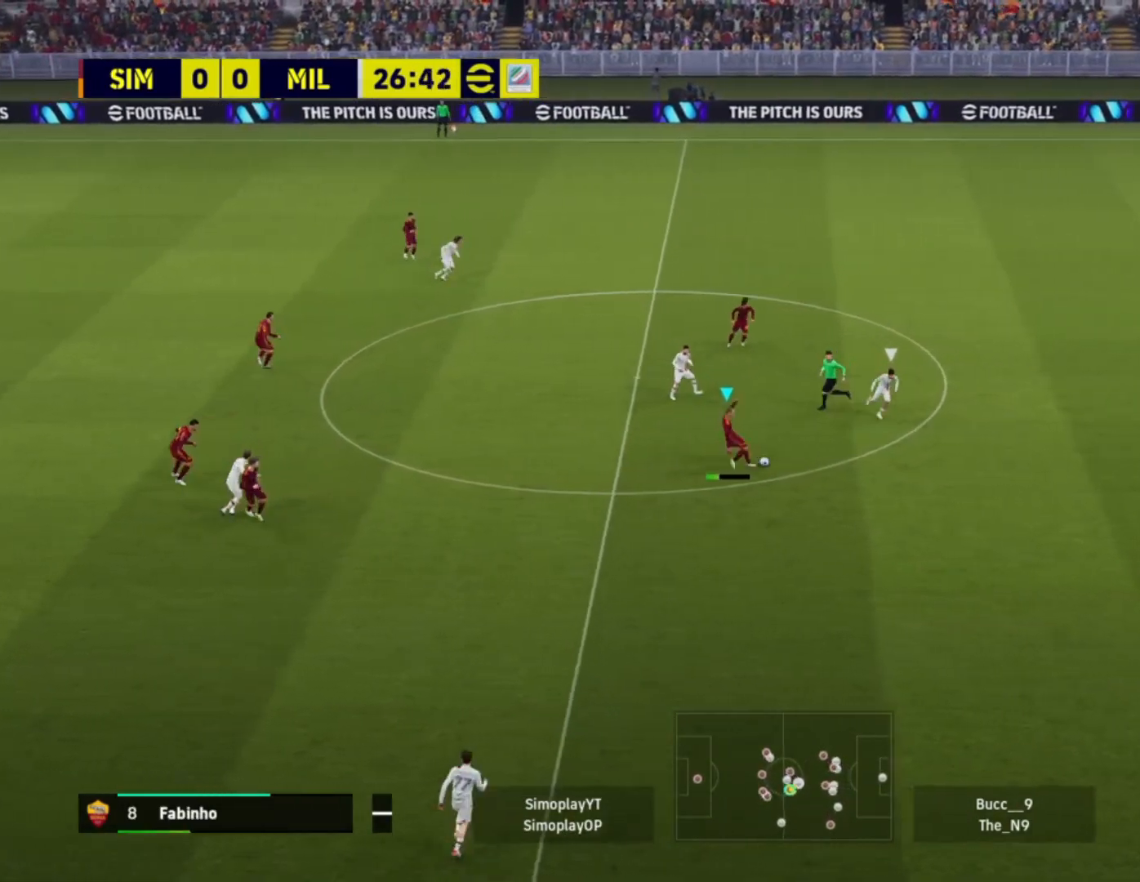
{"buttons": [], "left_stick": "up-right", "right_stick": "center", "events": [[40, "CIRCLE", "up"]]}
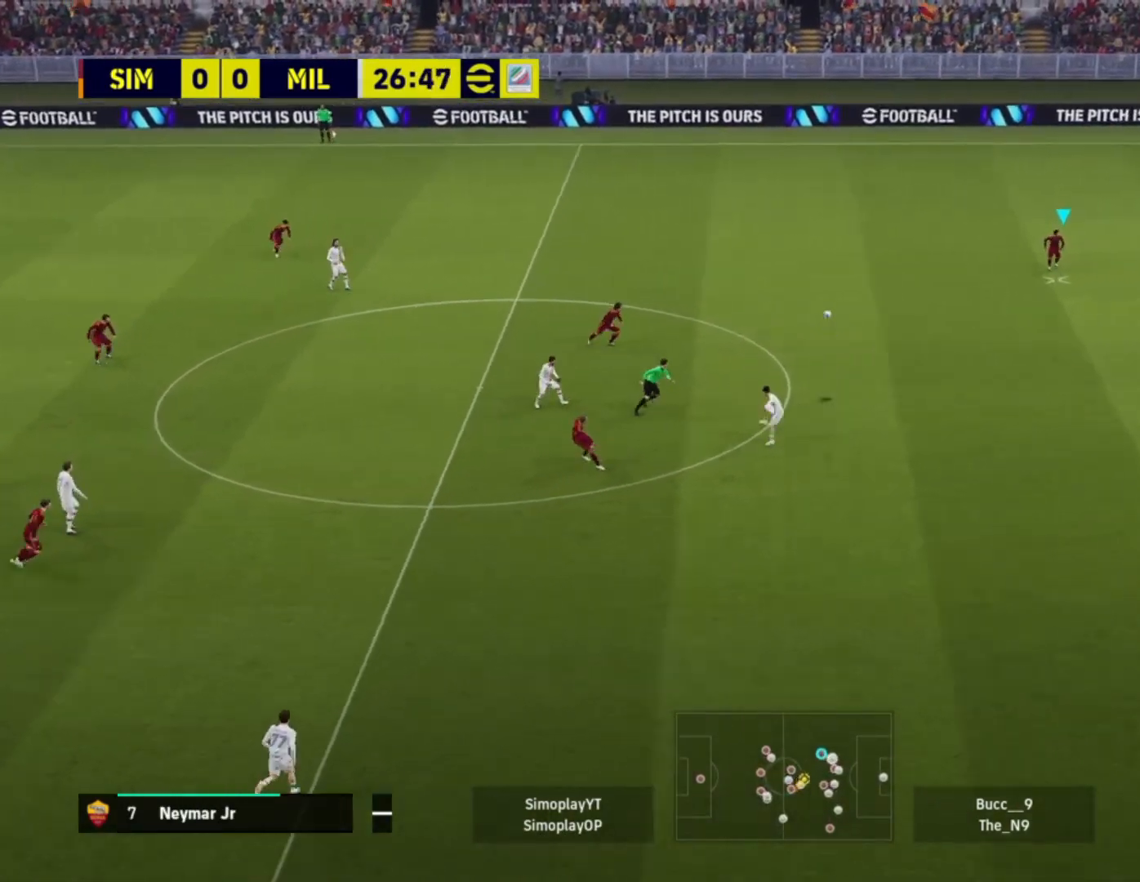
{"buttons": [], "left_stick": "center", "right_stick": "center", "events": [[360, "left_stick", "center"]]}
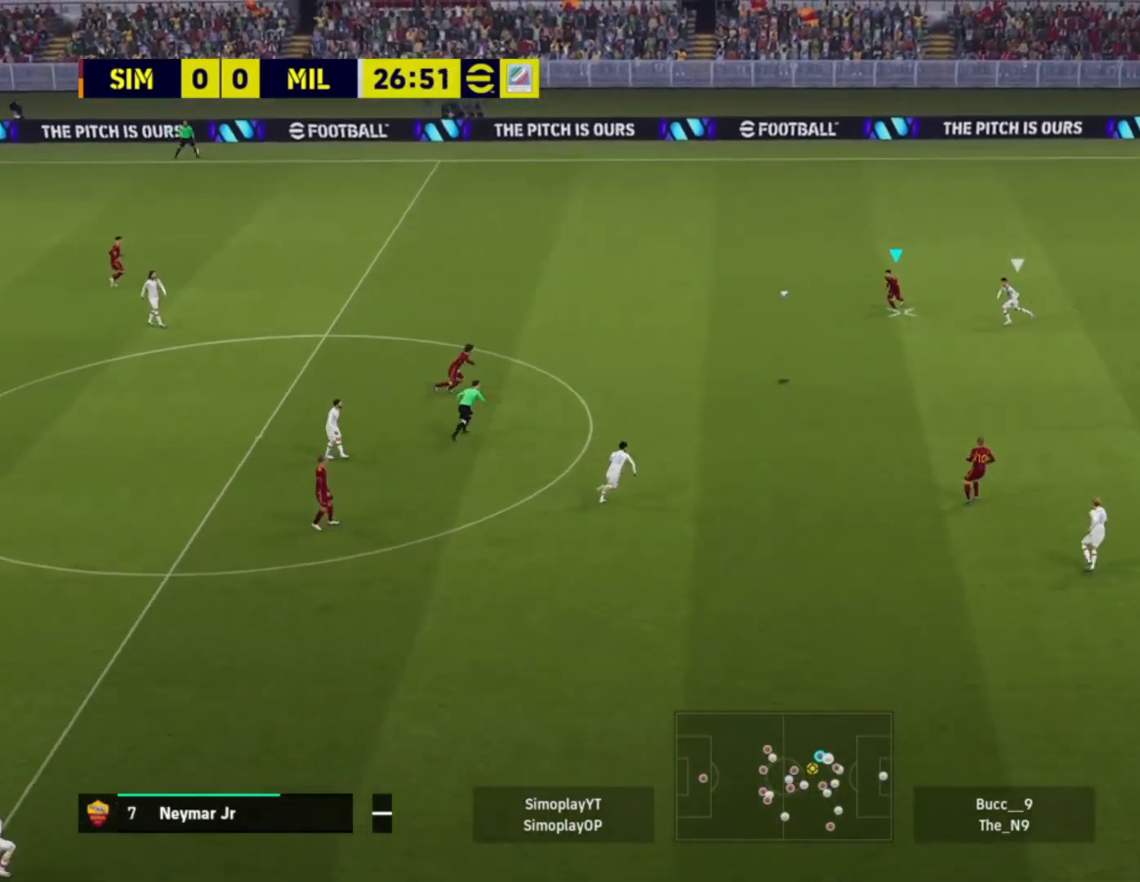
{"buttons": ["CROSS", "L1"], "left_stick": "down-right", "right_stick": "center", "events": [[320, "left_stick", "down-right"], [480, "CROSS", "down"], [480, "L1", "down"]]}